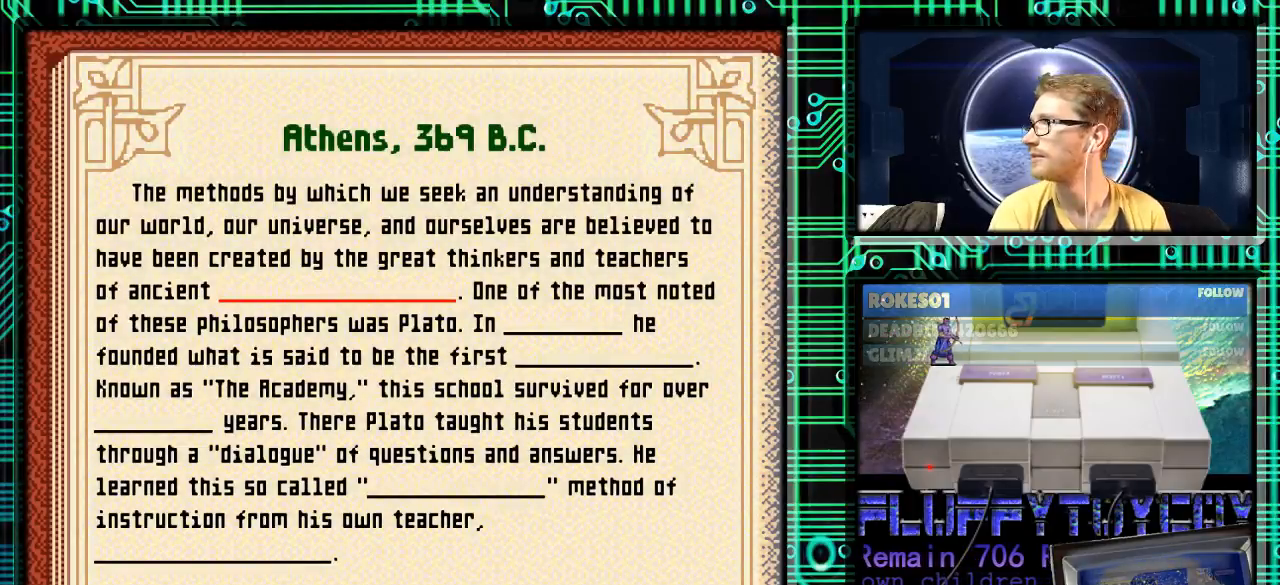
Gameplay with a controller (Nintendo layout); each line is a JSON object with the inputs held at the frame after it. "events" lists button and stick changes between this image and that frame as [ms after this image, input, new state], when the widget could be followed in between. Not read: L3 R3.
{"buttons": [], "events": []}
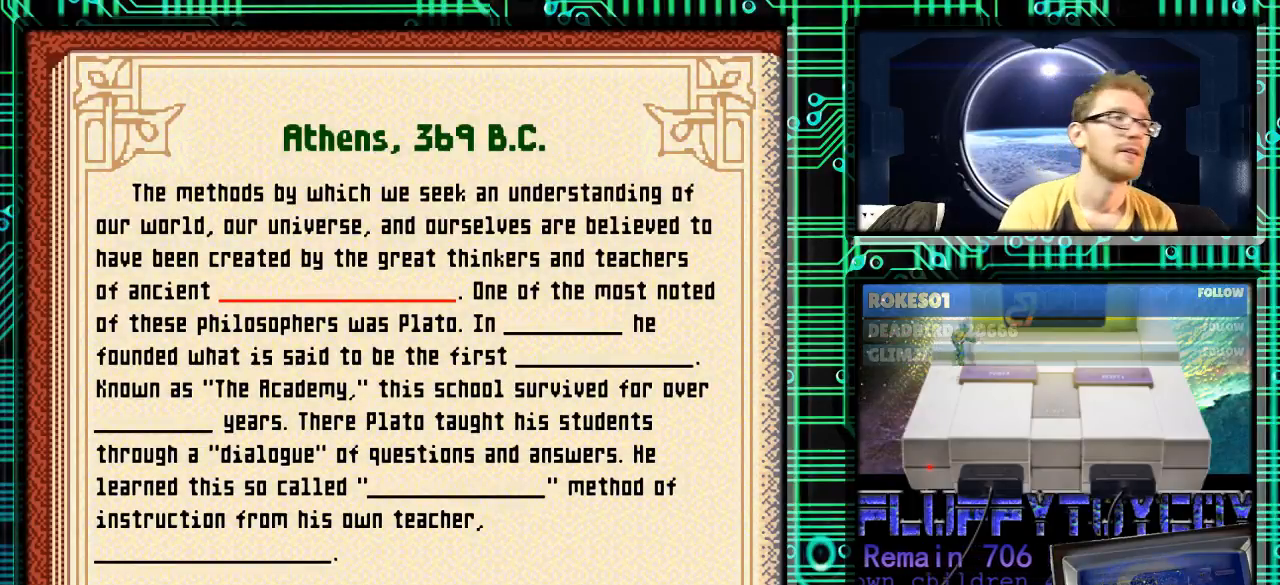
{"buttons": ["B"], "events": [[100, "A", "down"], [167, "A", "up"], [500, "B", "down"]]}
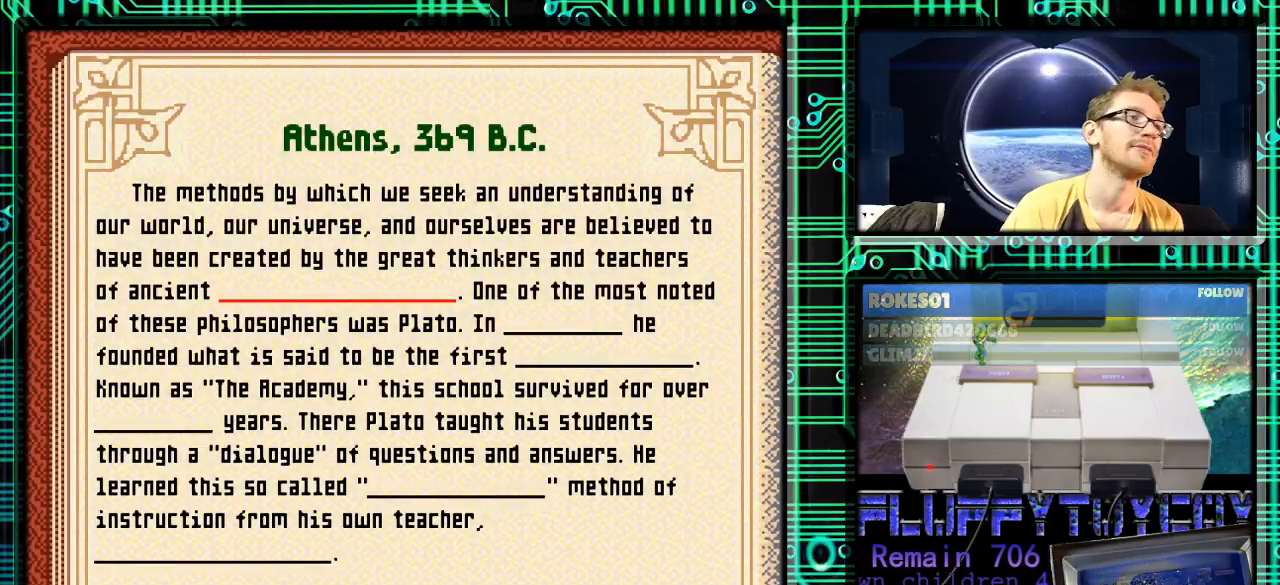
{"buttons": ["X"], "events": [[67, "B", "up"], [433, "X", "down"]]}
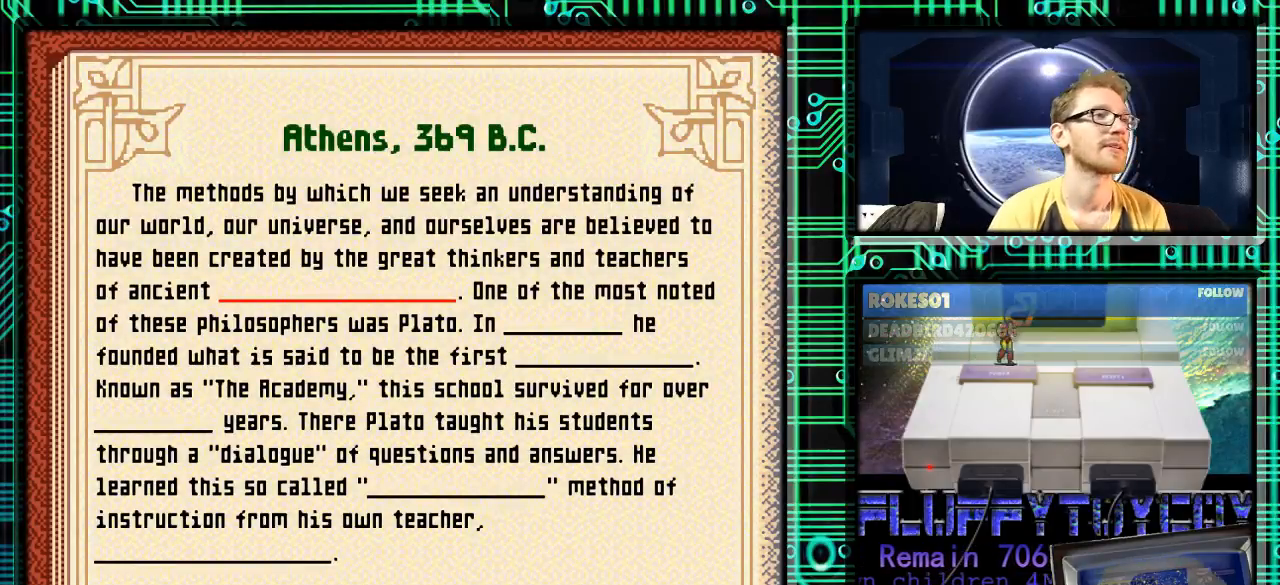
{"buttons": [], "events": [[33, "X", "up"]]}
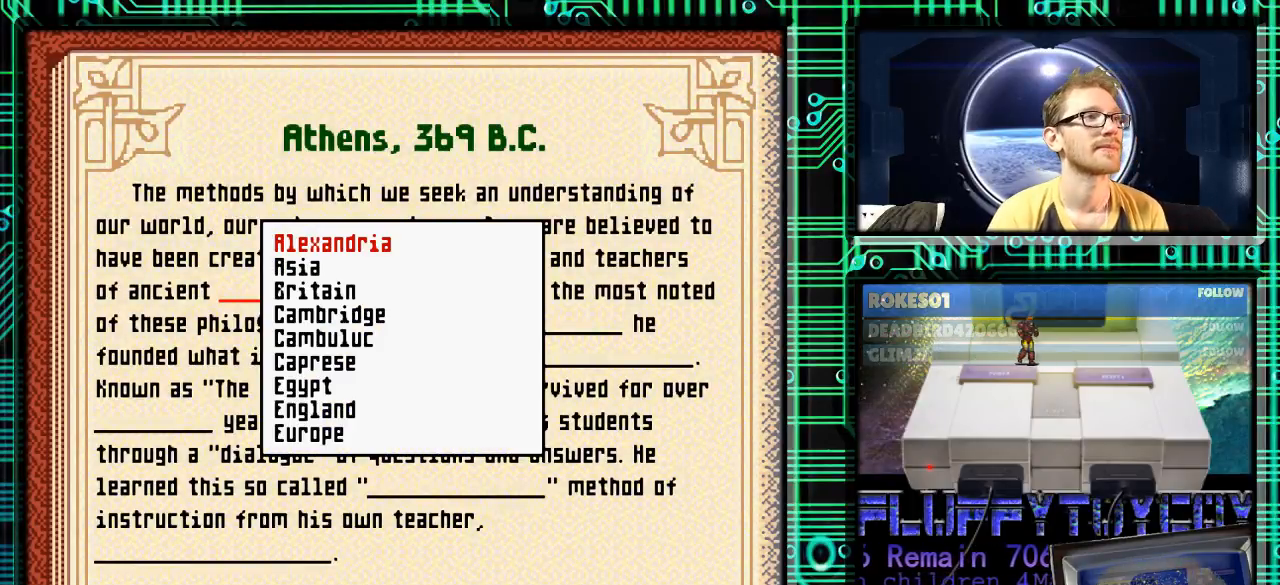
{"buttons": ["DPAD_DOWN"], "events": [[167, "DPAD_DOWN", "down"]]}
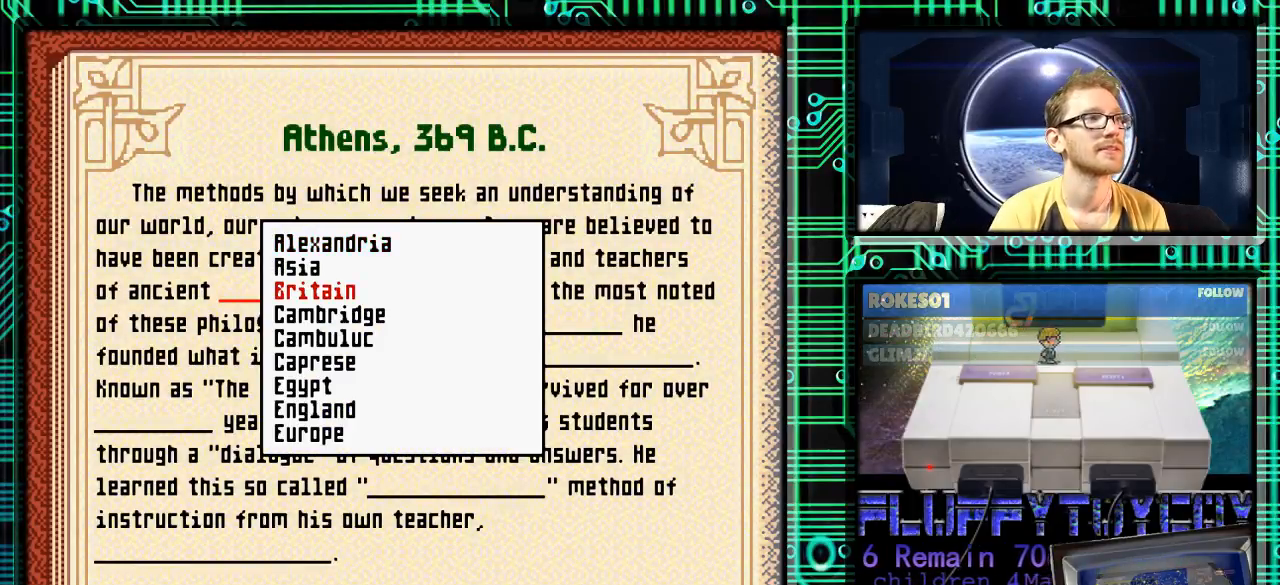
{"buttons": [], "events": [[500, "DPAD_DOWN", "up"]]}
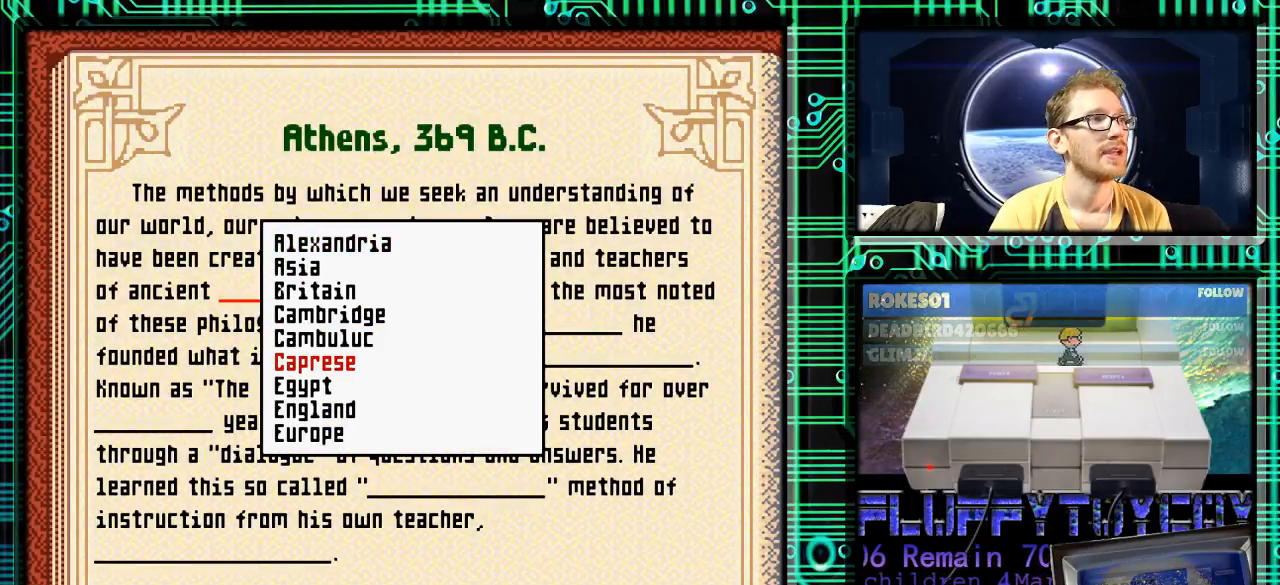
{"buttons": ["DPAD_DOWN"], "events": [[100, "DPAD_DOWN", "down"]]}
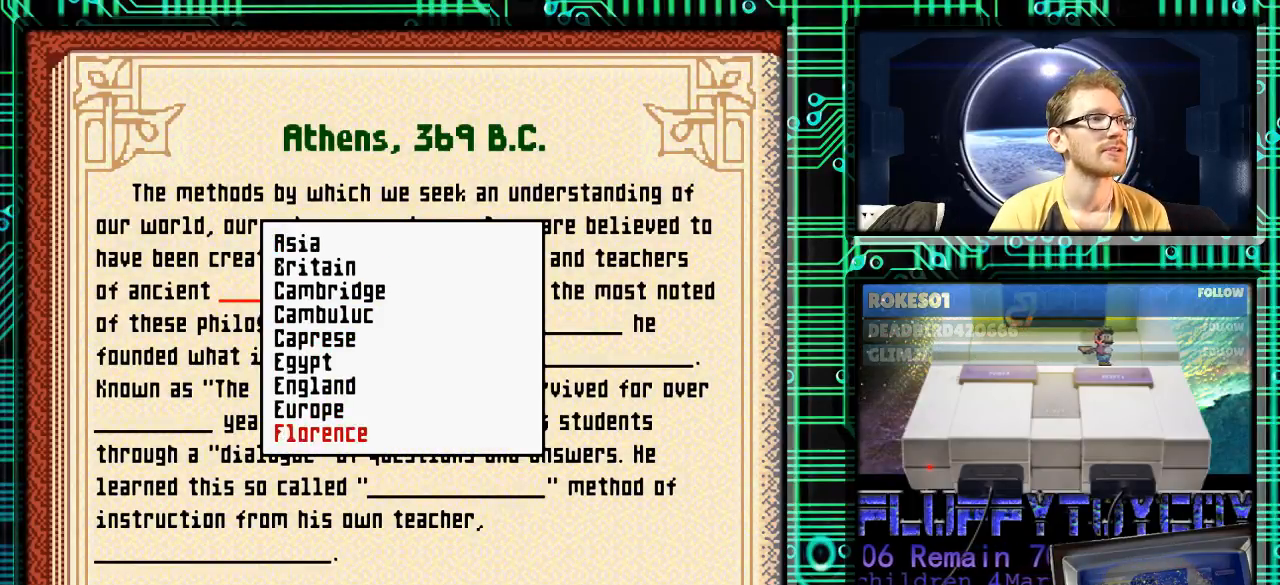
{"buttons": ["DPAD_DOWN"], "events": []}
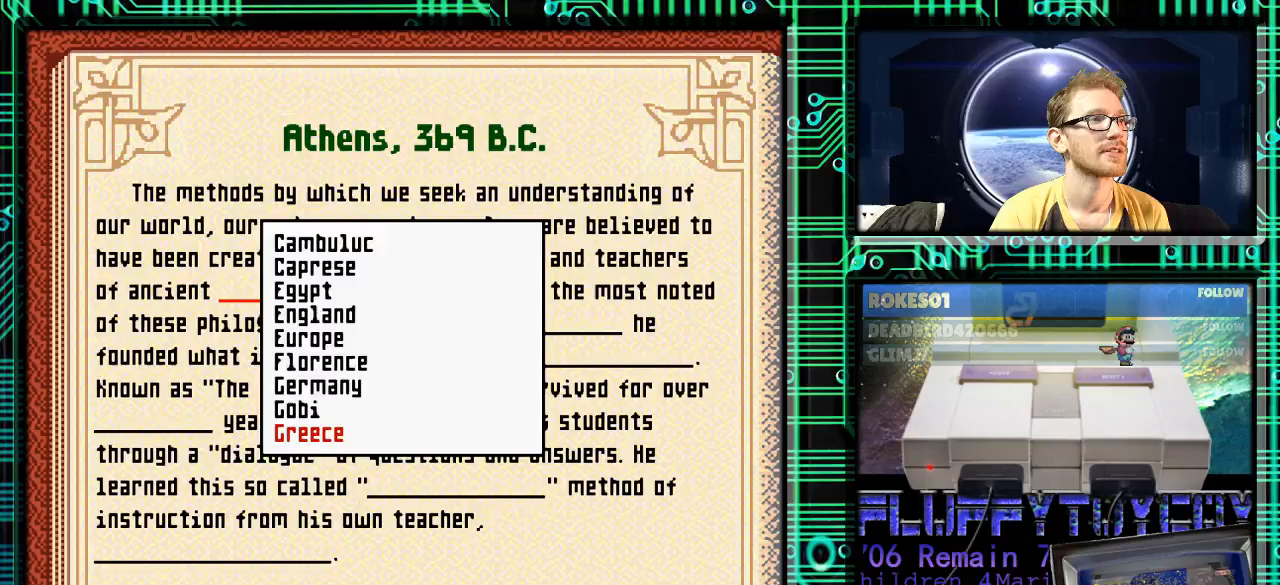
{"buttons": [], "events": [[200, "DPAD_DOWN", "up"], [400, "DPAD_UP", "down"], [500, "DPAD_UP", "up"]]}
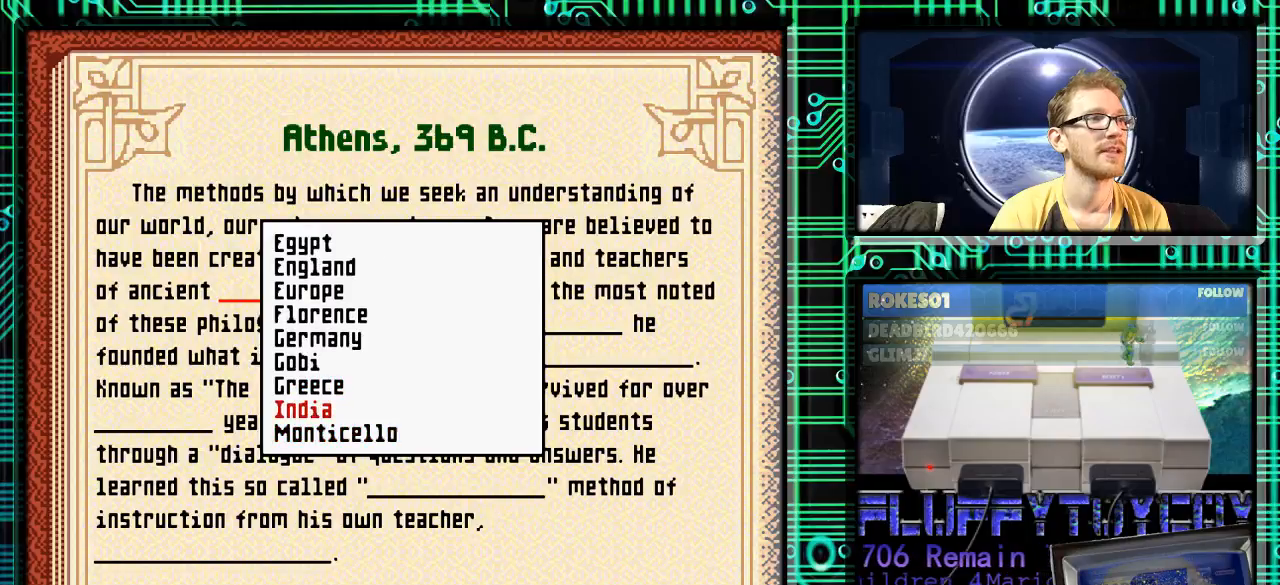
{"buttons": [], "events": [[100, "DPAD_UP", "down"], [200, "A", "down"], [200, "DPAD_UP", "up"], [300, "A", "up"]]}
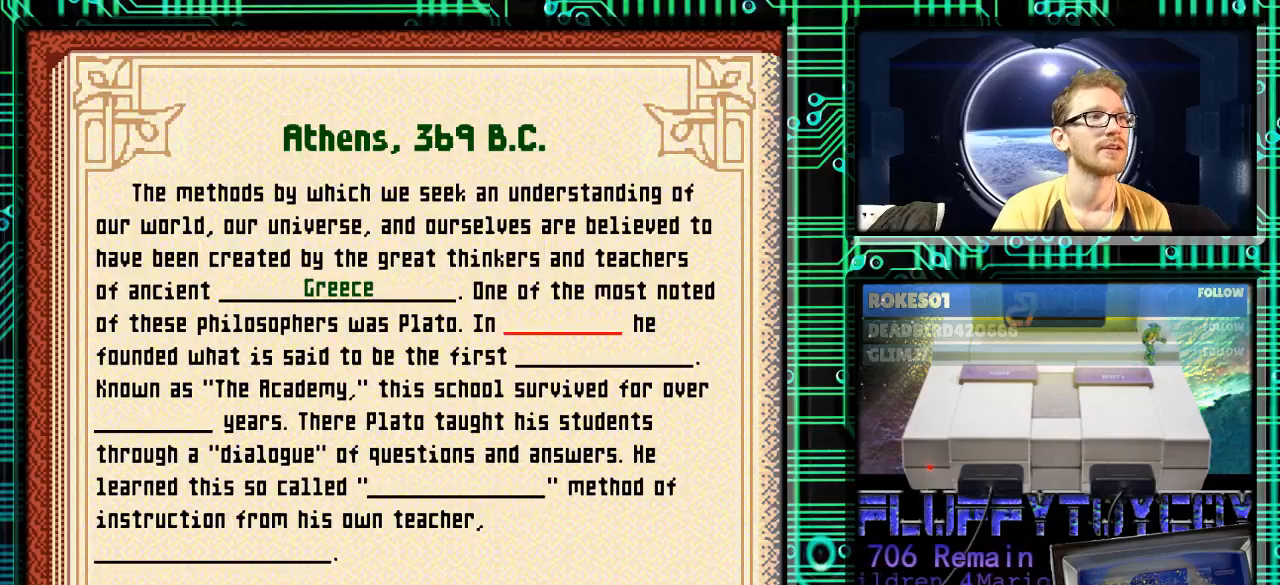
{"buttons": [], "events": []}
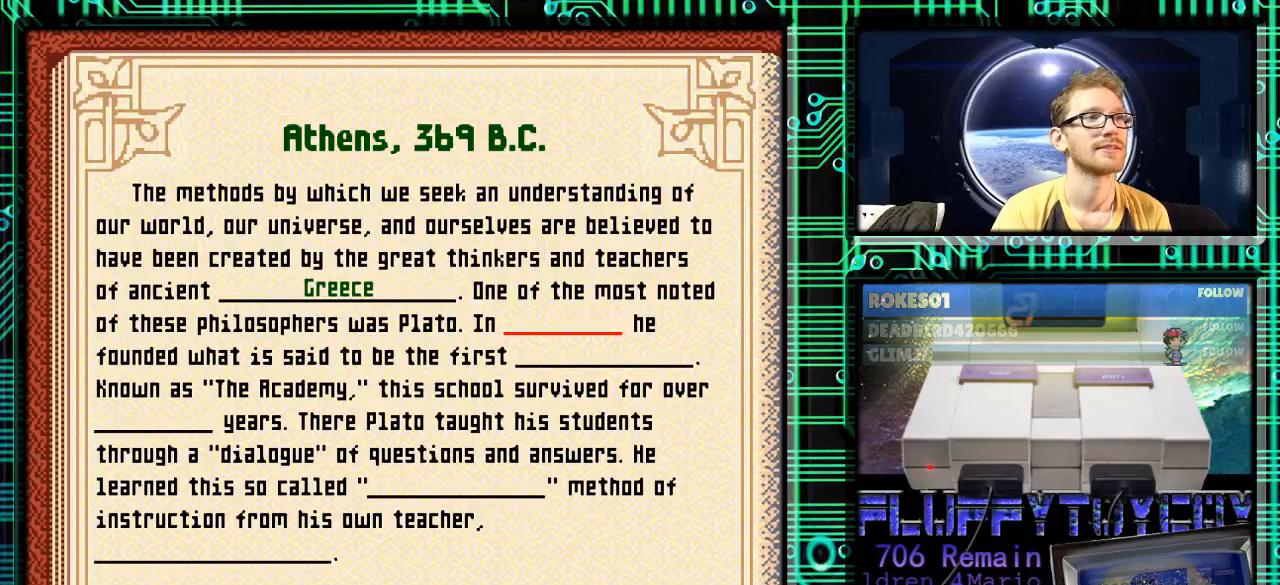
{"buttons": [], "events": [[67, "X", "down"], [133, "X", "up"]]}
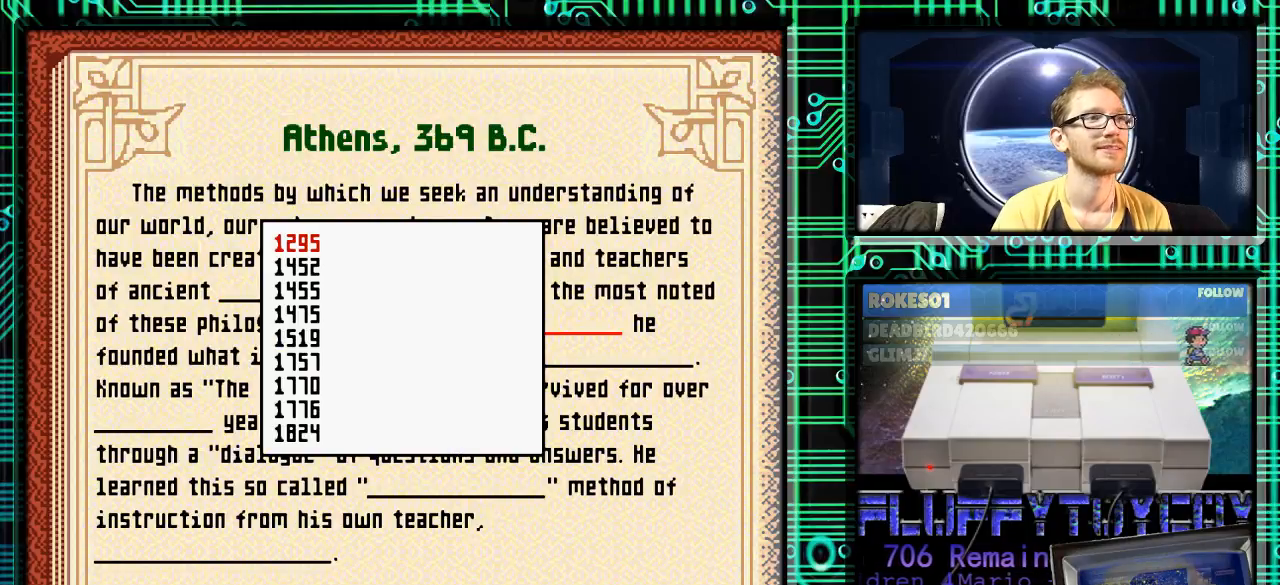
{"buttons": [], "events": [[233, "DPAD_DOWN", "down"], [500, "DPAD_DOWN", "up"]]}
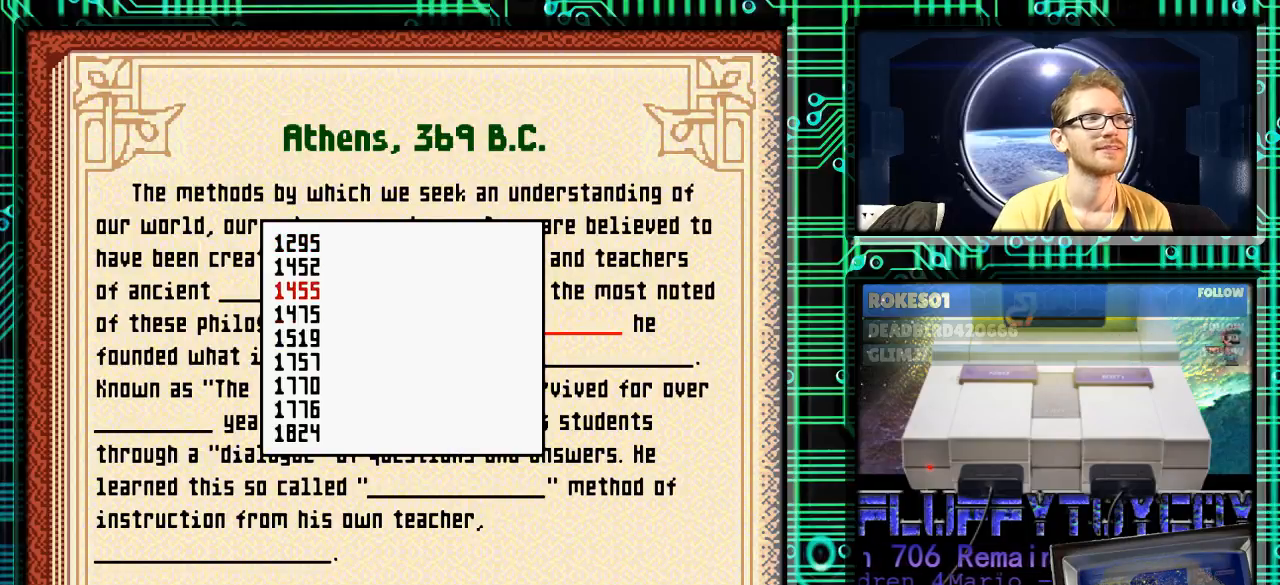
{"buttons": ["DPAD_UP"], "events": [[233, "DPAD_UP", "down"]]}
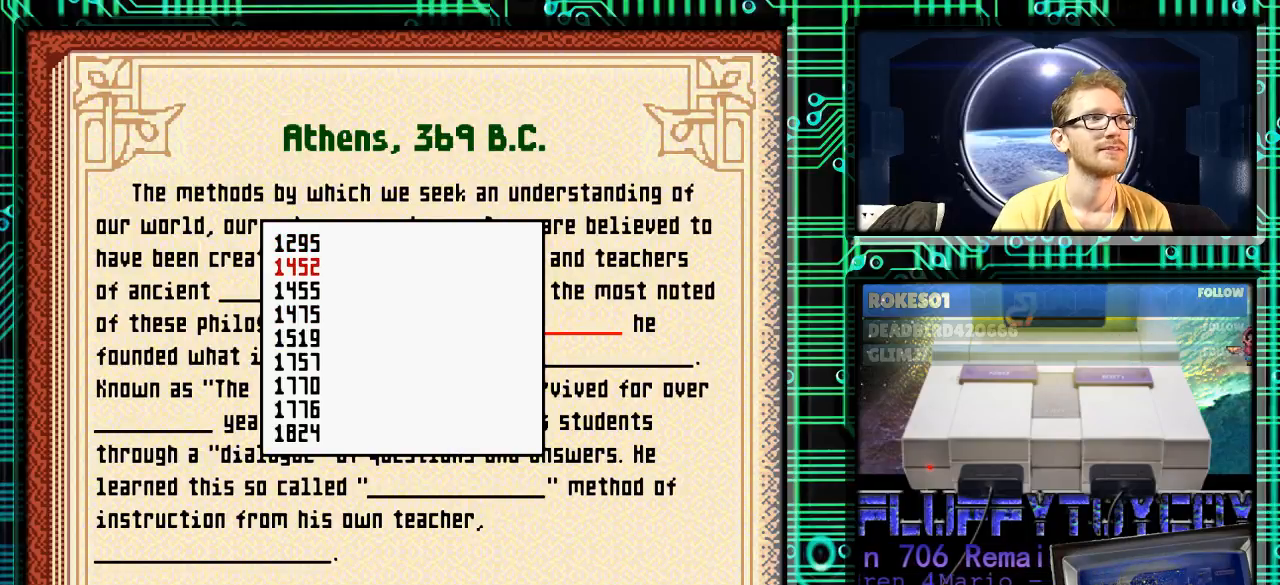
{"buttons": ["DPAD_DOWN"], "events": [[100, "DPAD_UP", "up"], [200, "DPAD_DOWN", "down"]]}
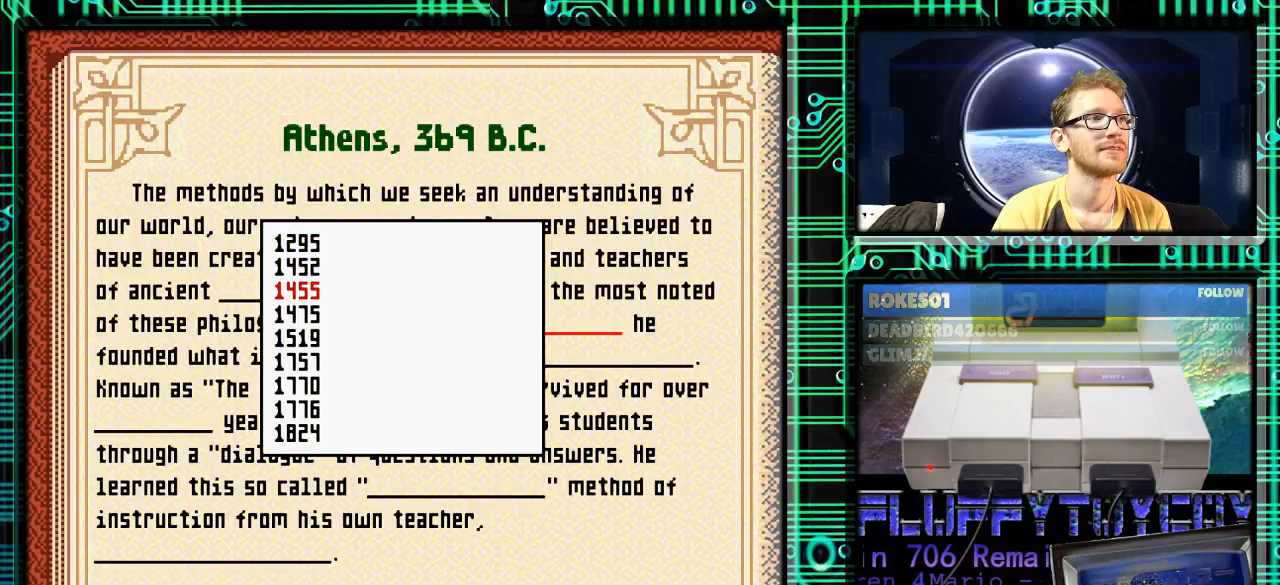
{"buttons": [], "events": [[300, "DPAD_DOWN", "up"]]}
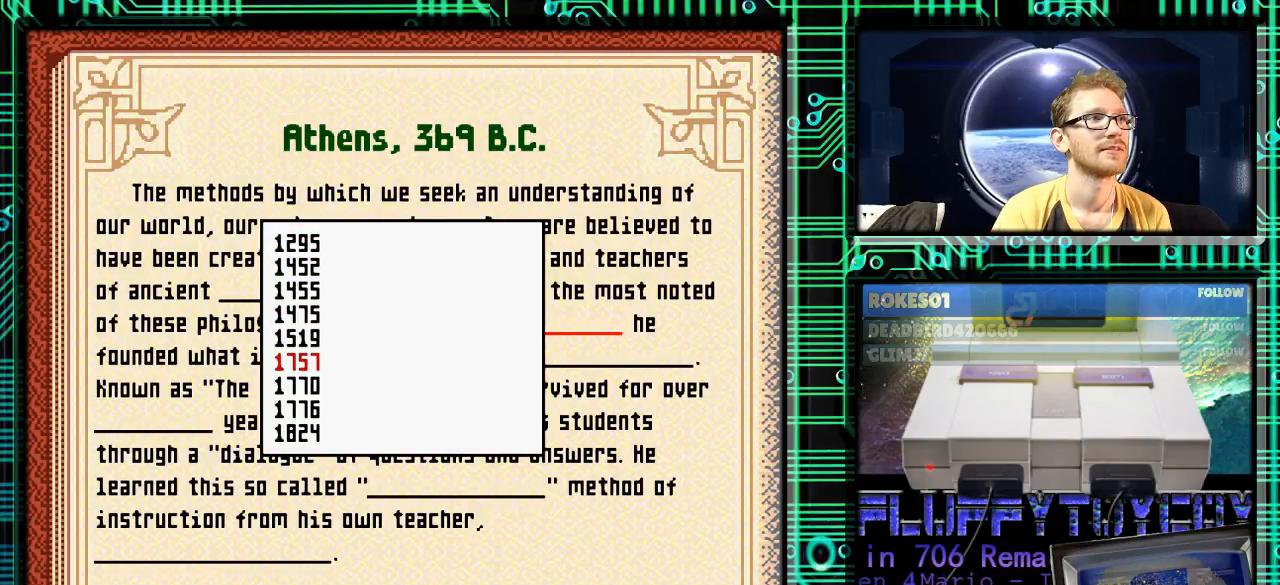
{"buttons": ["DPAD_DOWN"], "events": [[133, "DPAD_DOWN", "down"]]}
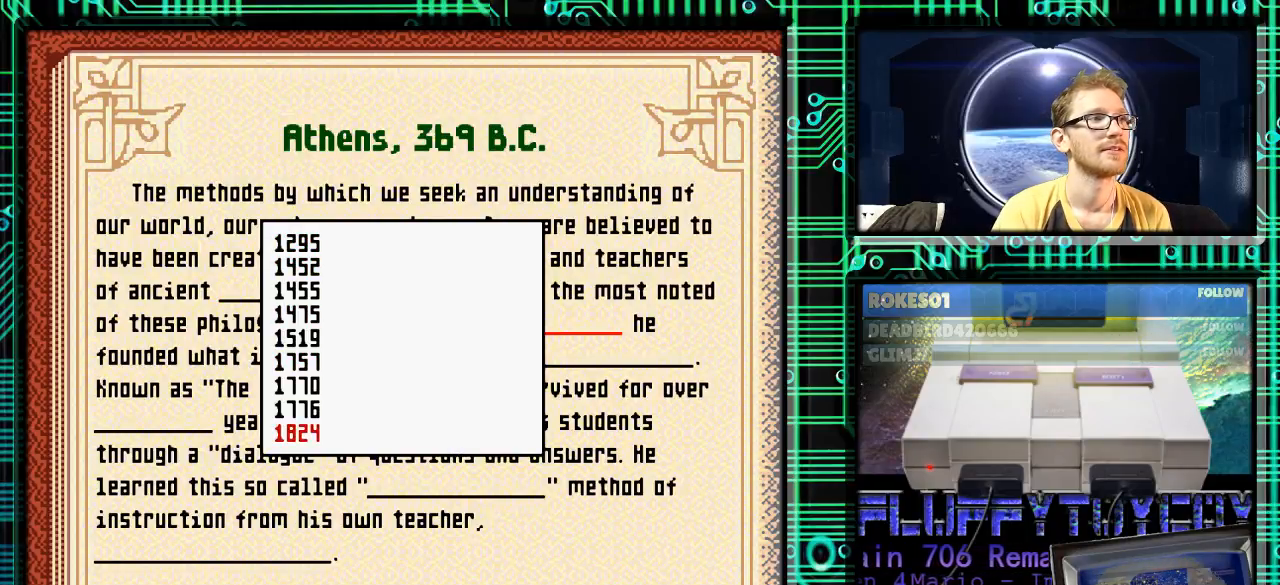
{"buttons": ["DPAD_DOWN"], "events": []}
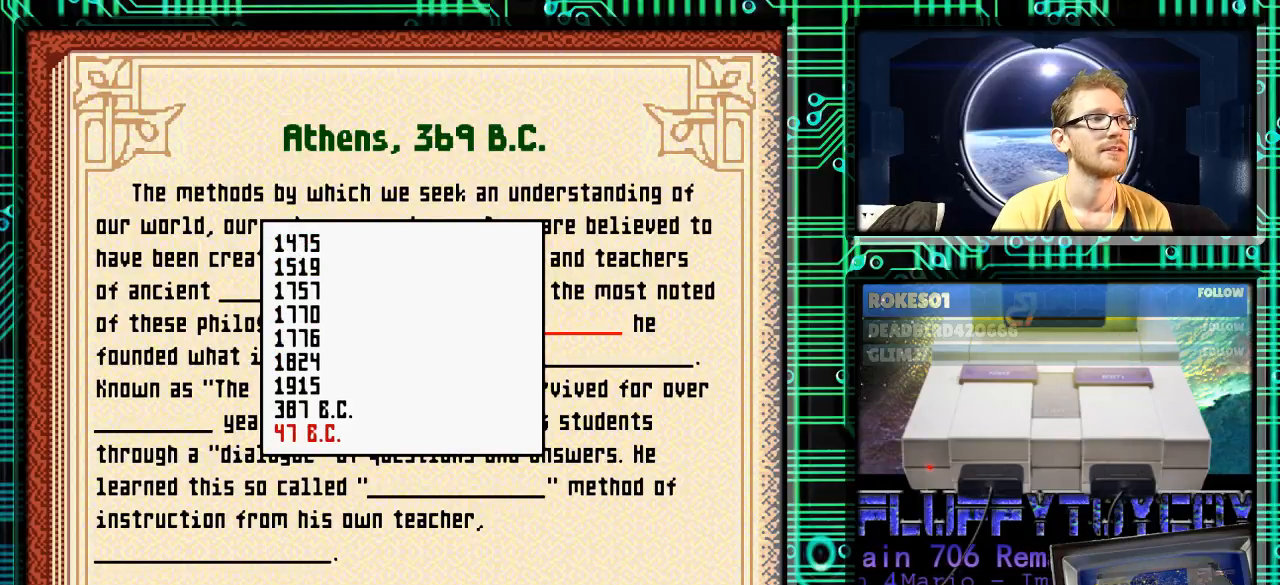
{"buttons": [], "events": [[267, "DPAD_DOWN", "up"], [367, "DPAD_UP", "down"], [433, "DPAD_UP", "up"]]}
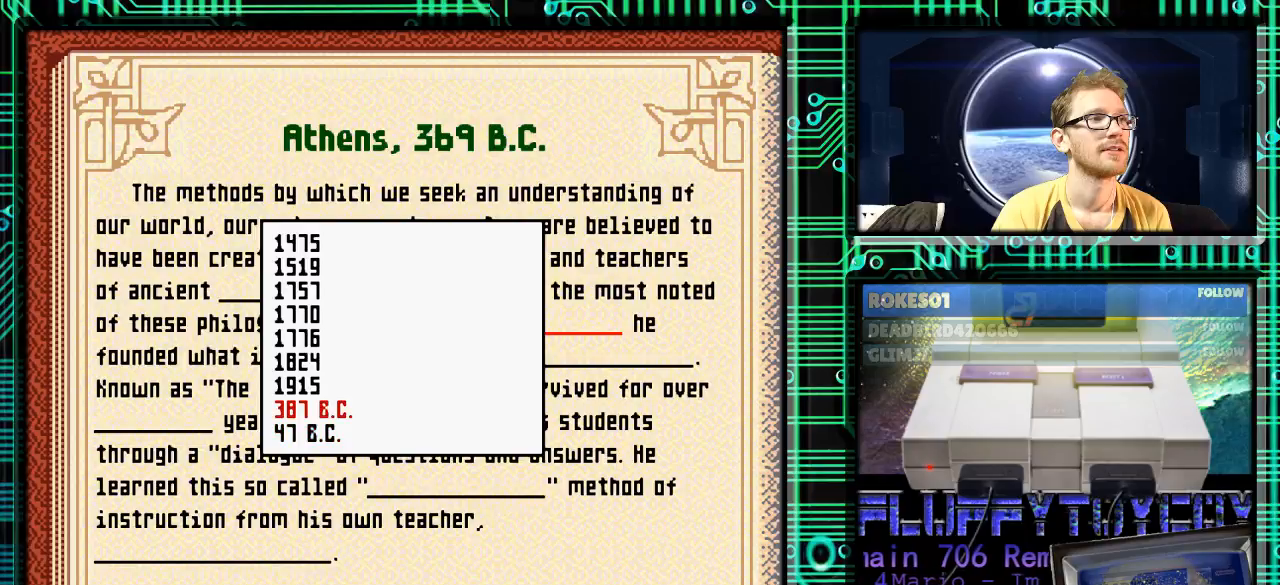
{"buttons": [], "events": [[200, "A", "down"], [267, "A", "up"]]}
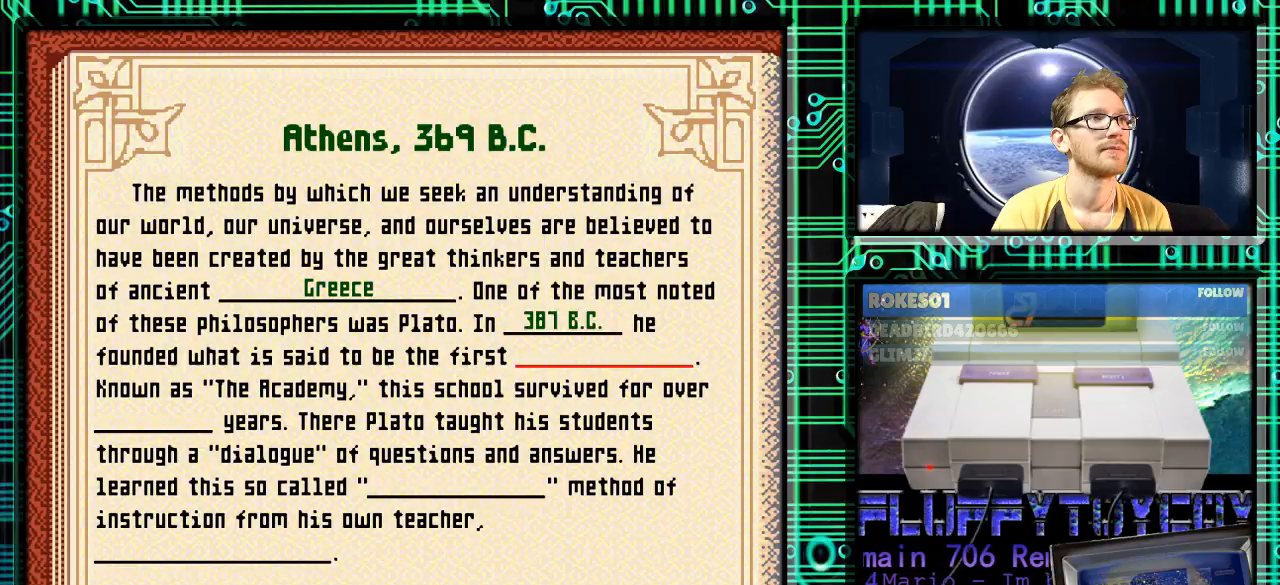
{"buttons": [], "events": []}
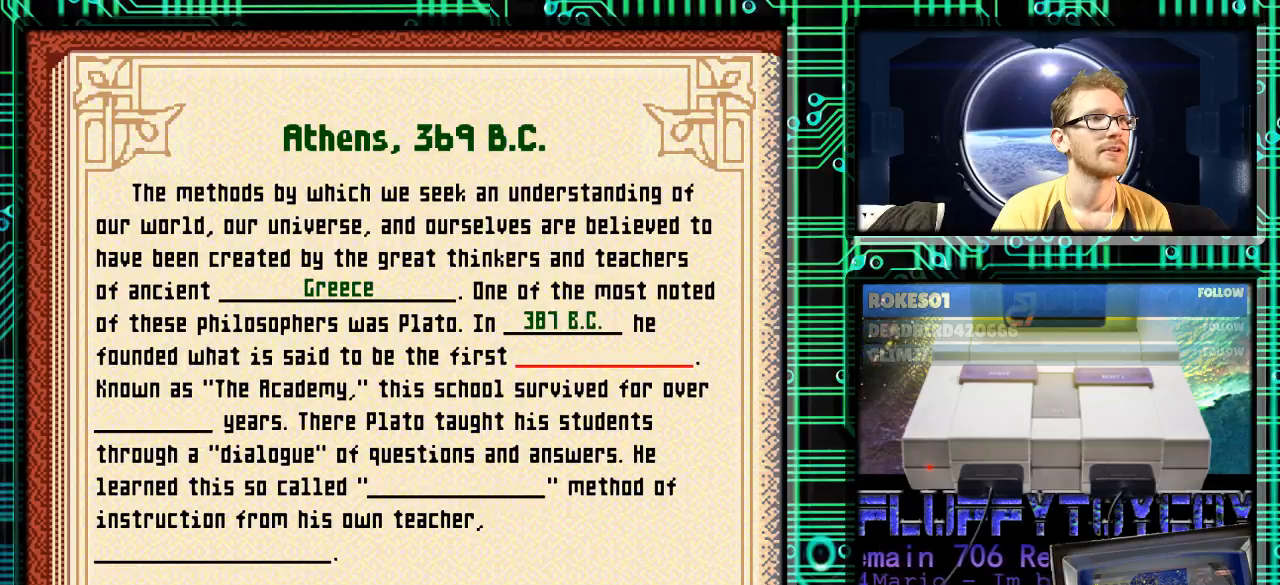
{"buttons": [], "events": [[400, "X", "down"], [467, "X", "up"]]}
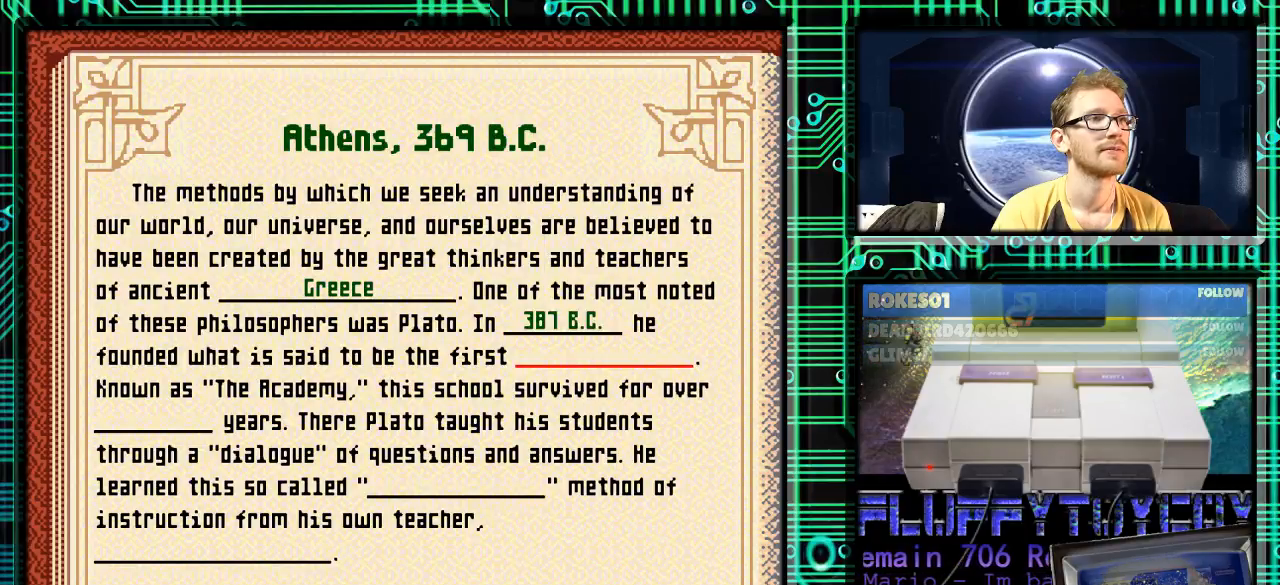
{"buttons": [], "events": []}
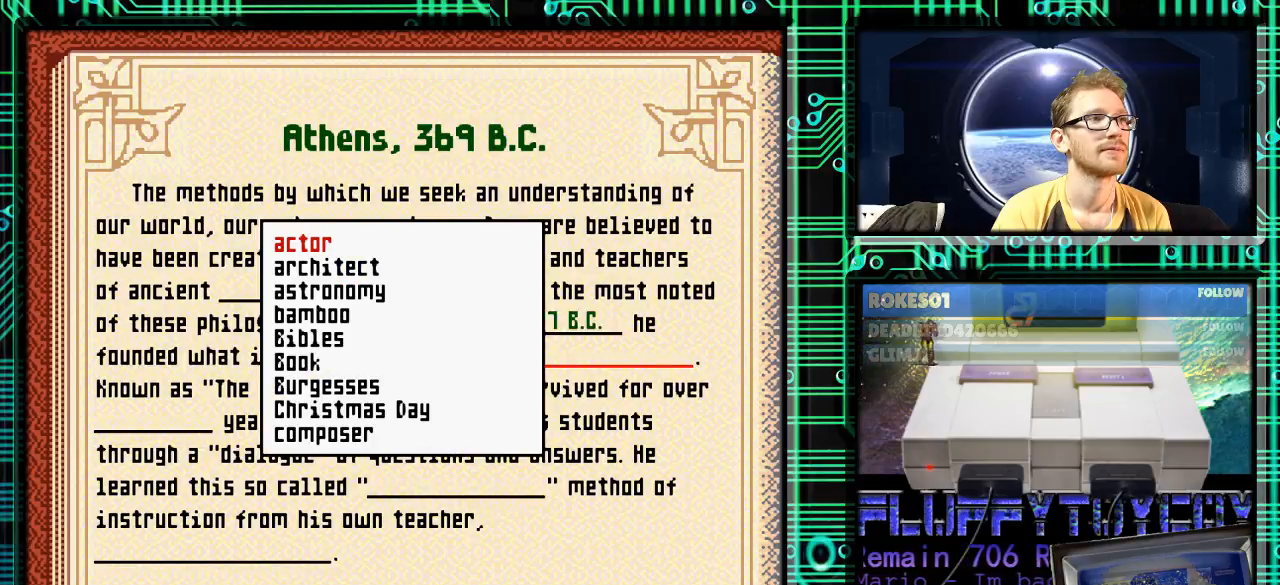
{"buttons": ["DPAD_DOWN"], "events": [[33, "DPAD_DOWN", "down"]]}
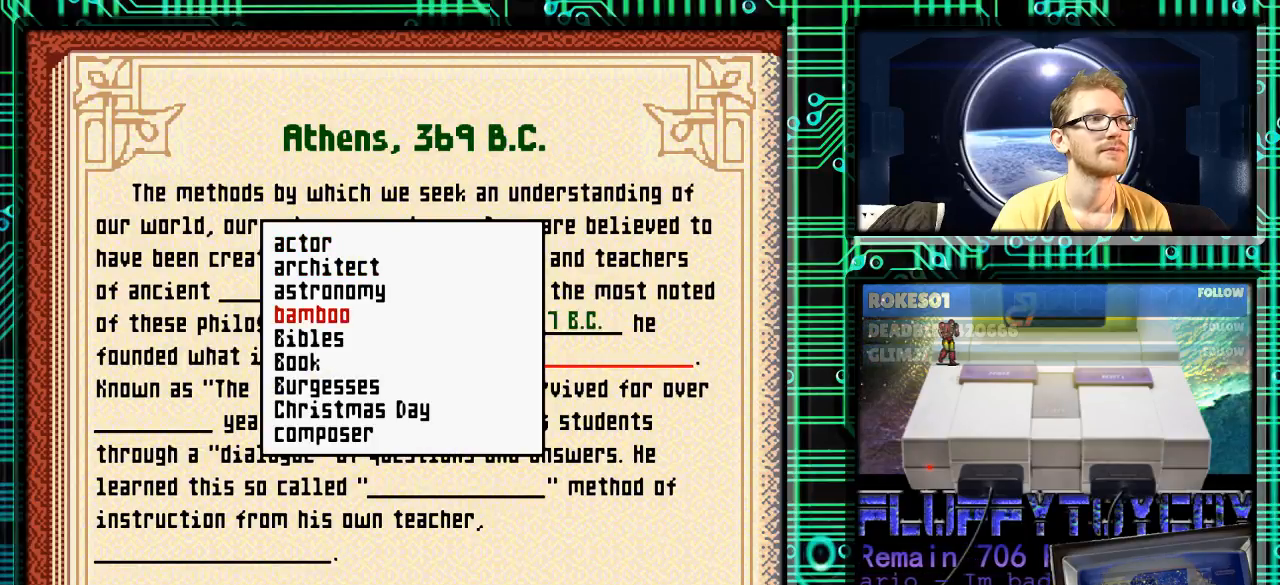
{"buttons": [], "events": [[300, "DPAD_DOWN", "up"]]}
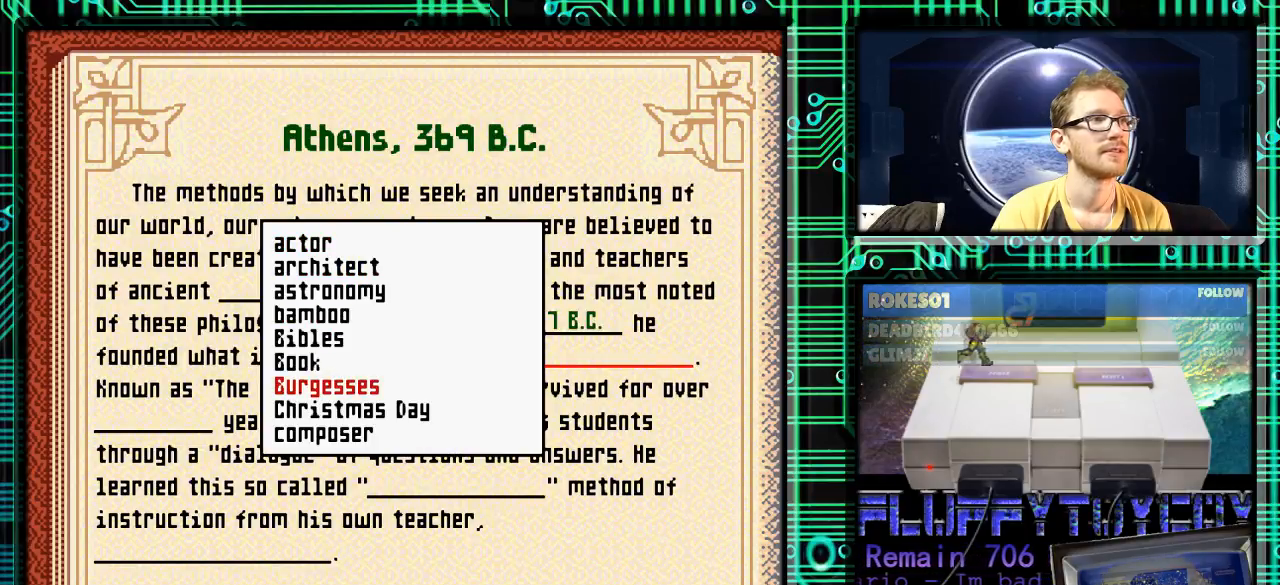
{"buttons": ["DPAD_DOWN"], "events": [[67, "DPAD_DOWN", "down"]]}
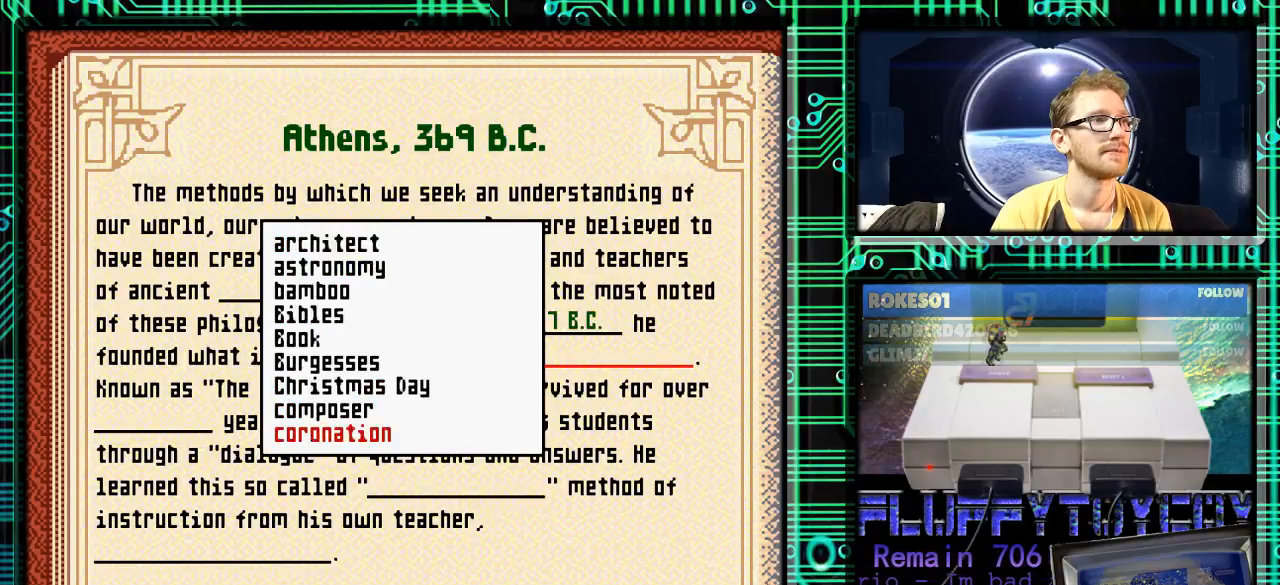
{"buttons": ["DPAD_DOWN"], "events": []}
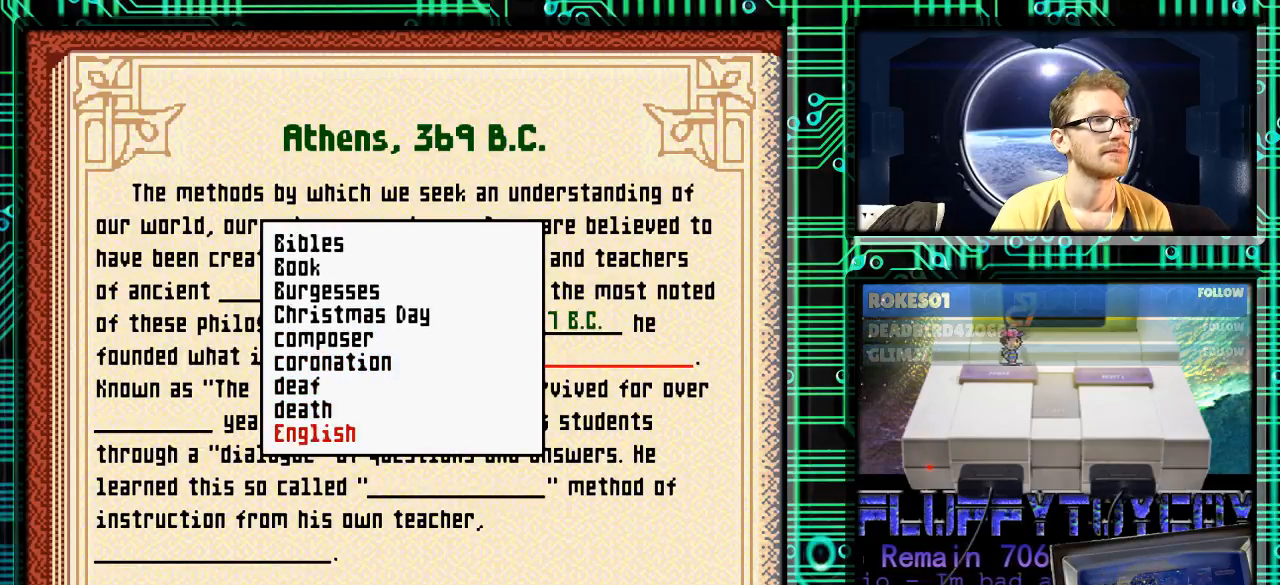
{"buttons": ["DPAD_DOWN"], "events": []}